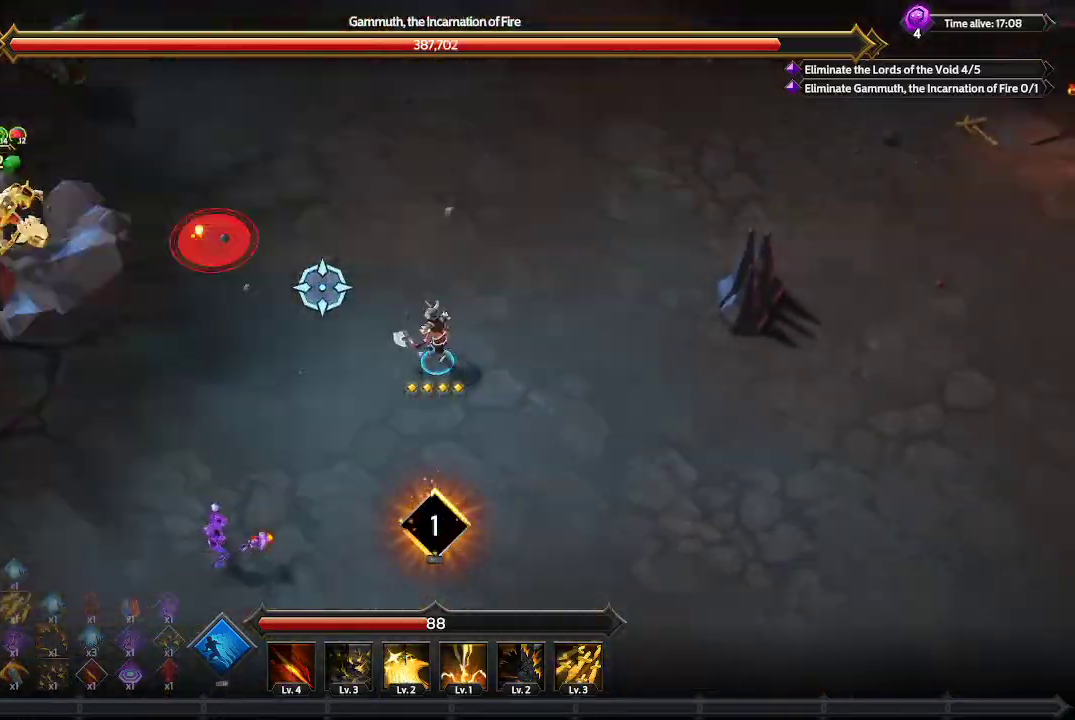
Gameplay with a controller (Xbox layout); each line is a JSON object with the inputs held at the frame after it. "events" lists button and stick changes between this image and that frame as [ms after this image, input, new state], when the widget could be followed in between. Not read: R3.
{"buttons": [], "left_stick": "down-right", "right_stick": "up-left", "events": []}
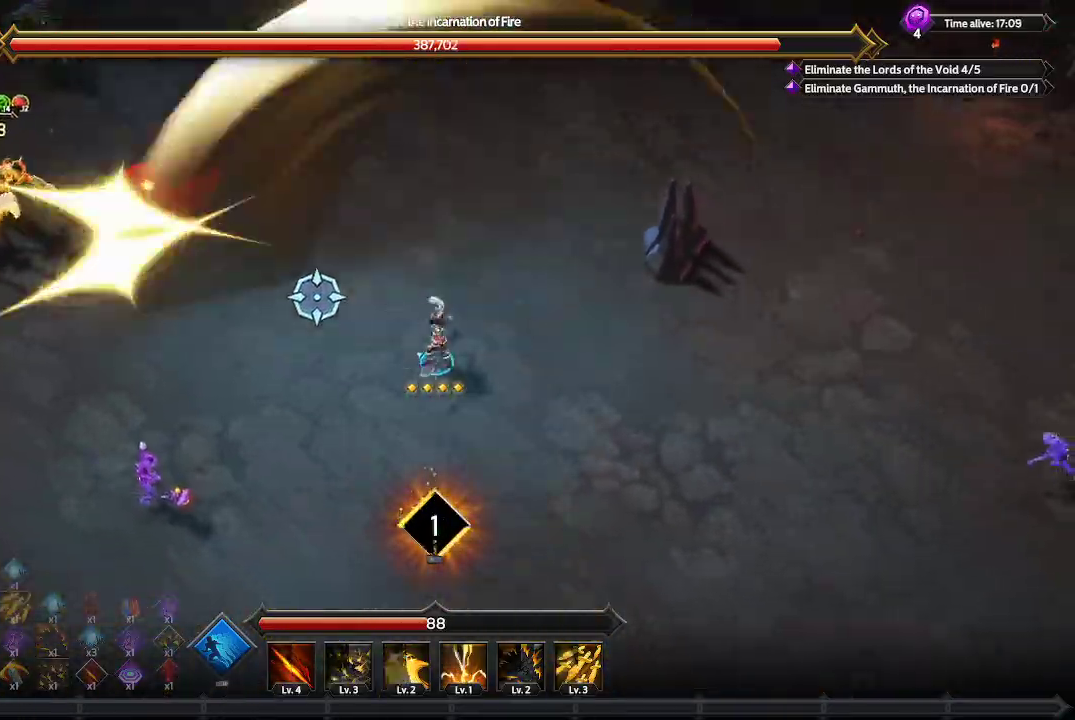
{"buttons": [], "left_stick": "down-right", "right_stick": "left", "events": [[267, "right_stick", "left"]]}
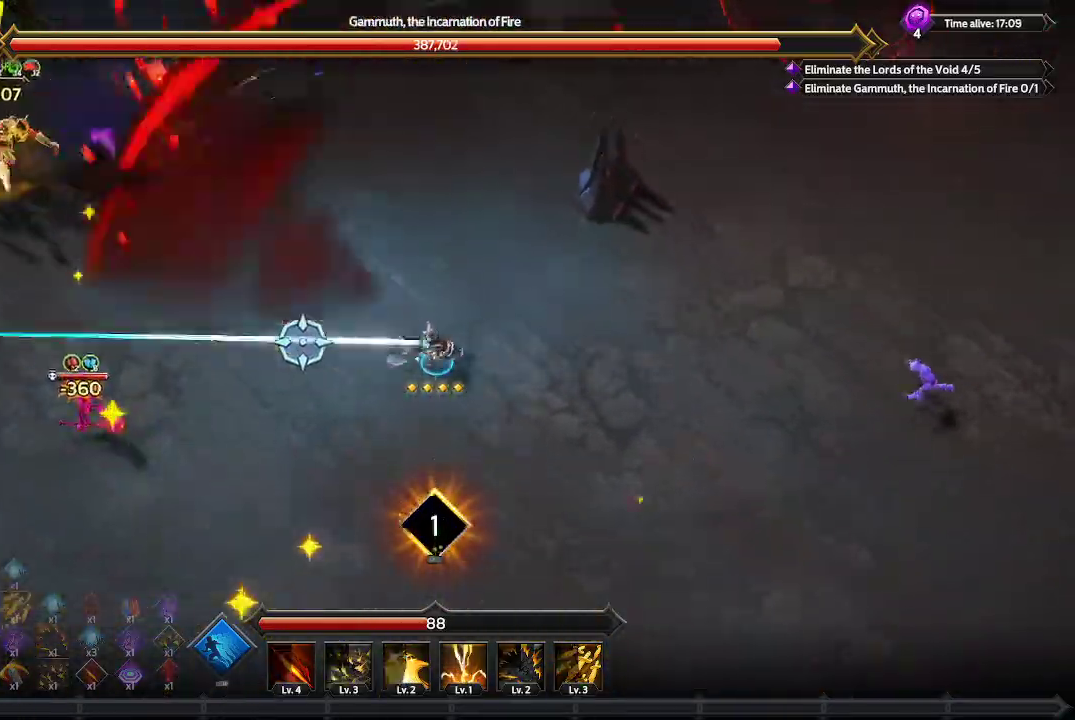
{"buttons": [], "left_stick": "center", "right_stick": "left", "events": [[300, "left_stick", "center"]]}
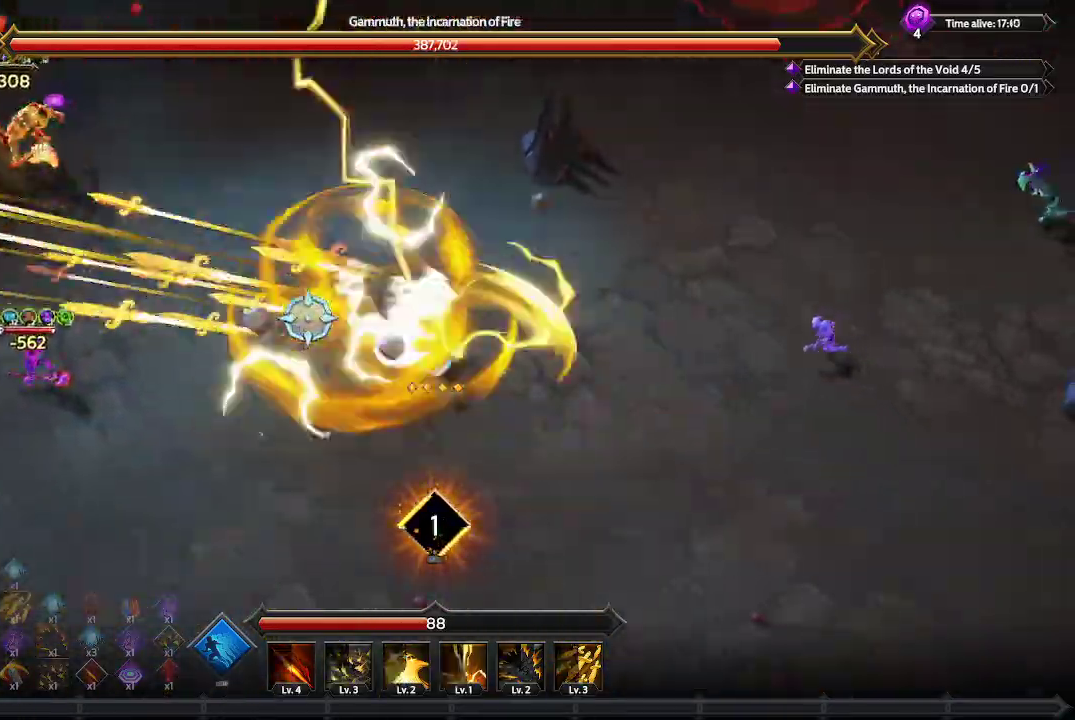
{"buttons": [], "left_stick": "right", "right_stick": "up-left", "events": [[33, "left_stick", "down-right"], [100, "right_stick", "up-left"], [367, "left_stick", "right"]]}
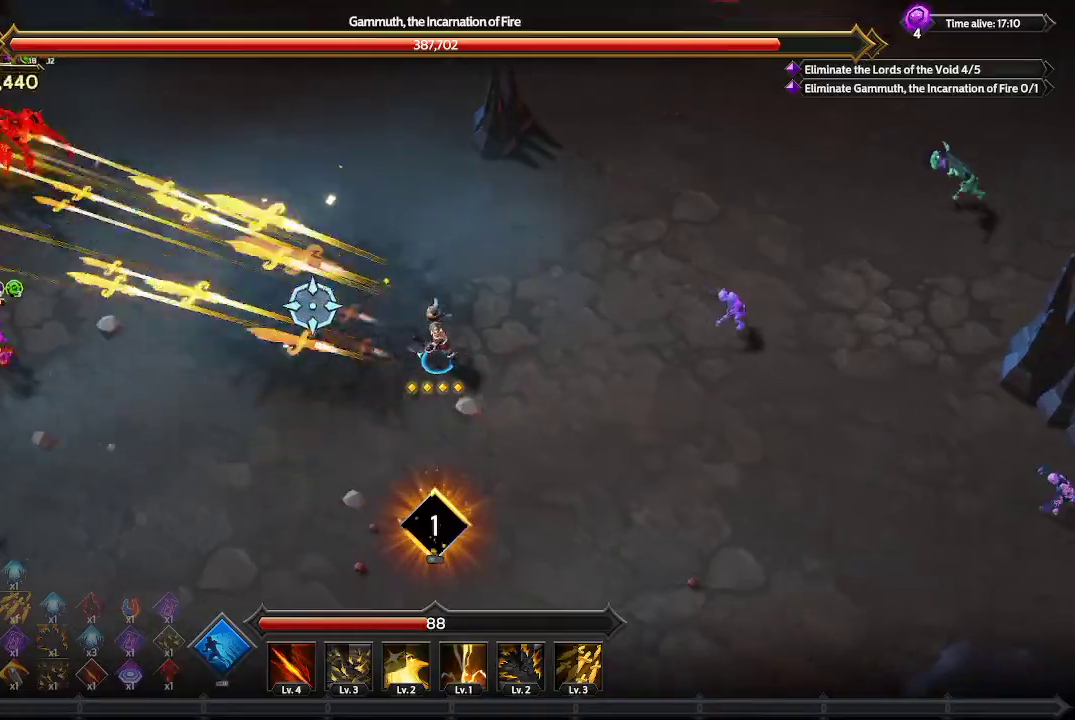
{"buttons": [], "left_stick": "down-right", "right_stick": "up-left", "events": [[333, "left_stick", "down-right"]]}
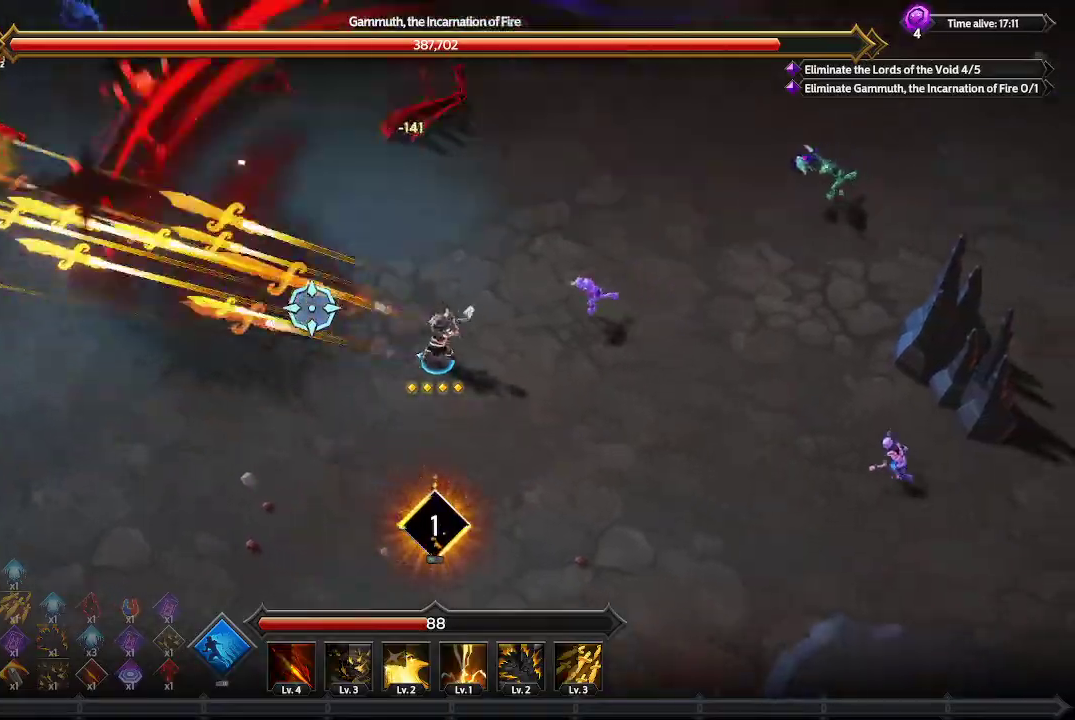
{"buttons": [], "left_stick": "down-right", "right_stick": "up-right", "events": [[133, "right_stick", "up"], [233, "right_stick", "up-right"]]}
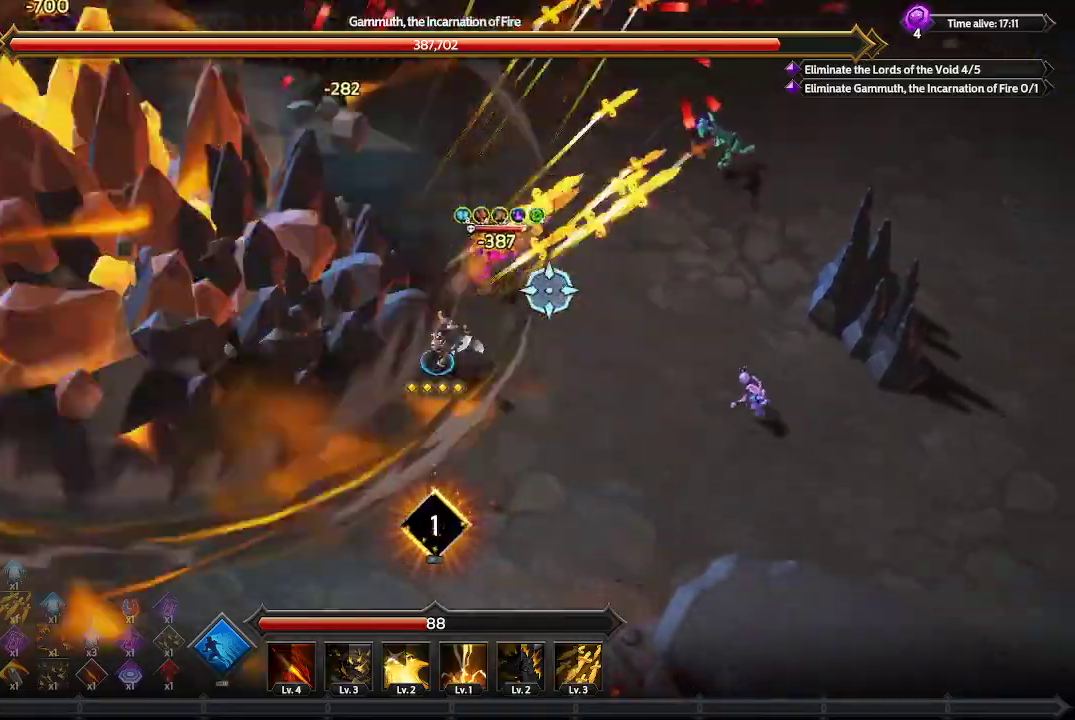
{"buttons": [], "left_stick": "down-right", "right_stick": "up-right", "events": []}
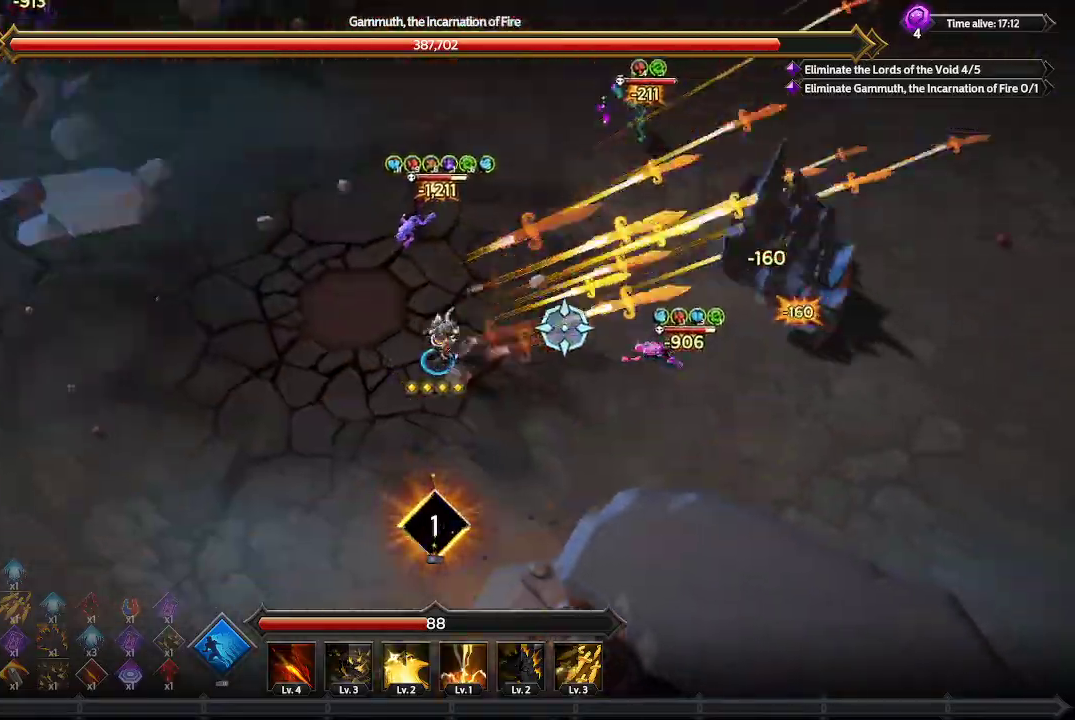
{"buttons": [], "left_stick": "down-right", "right_stick": "right", "events": [[33, "right_stick", "right"]]}
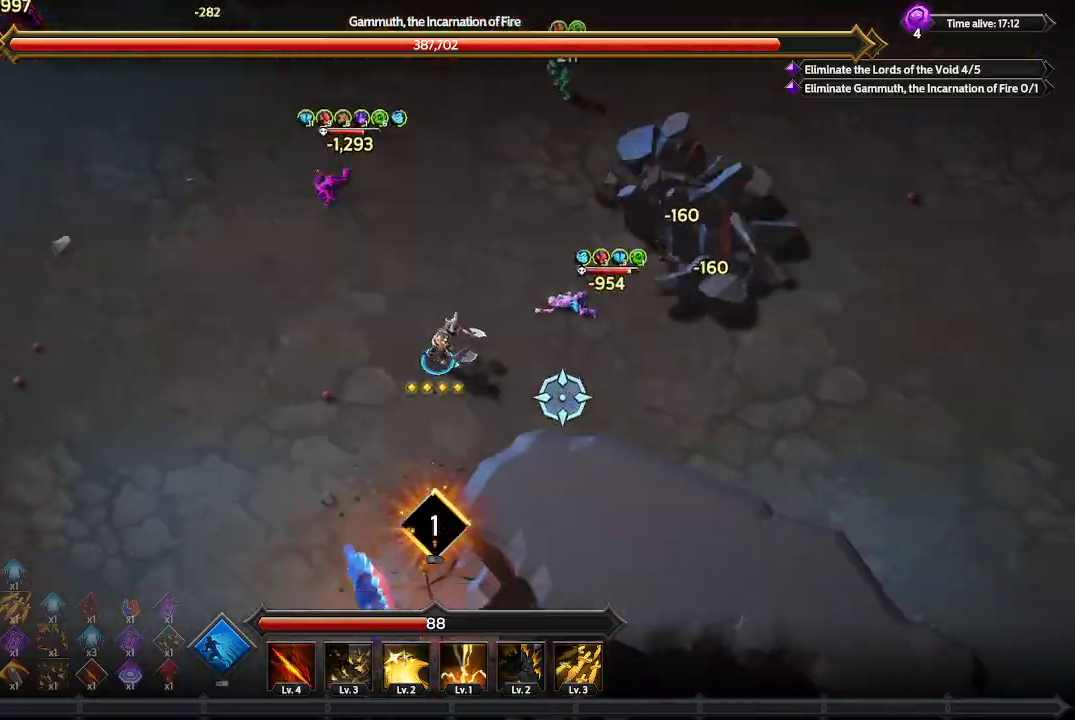
{"buttons": [], "left_stick": "right", "right_stick": "right", "events": [[167, "left_stick", "right"]]}
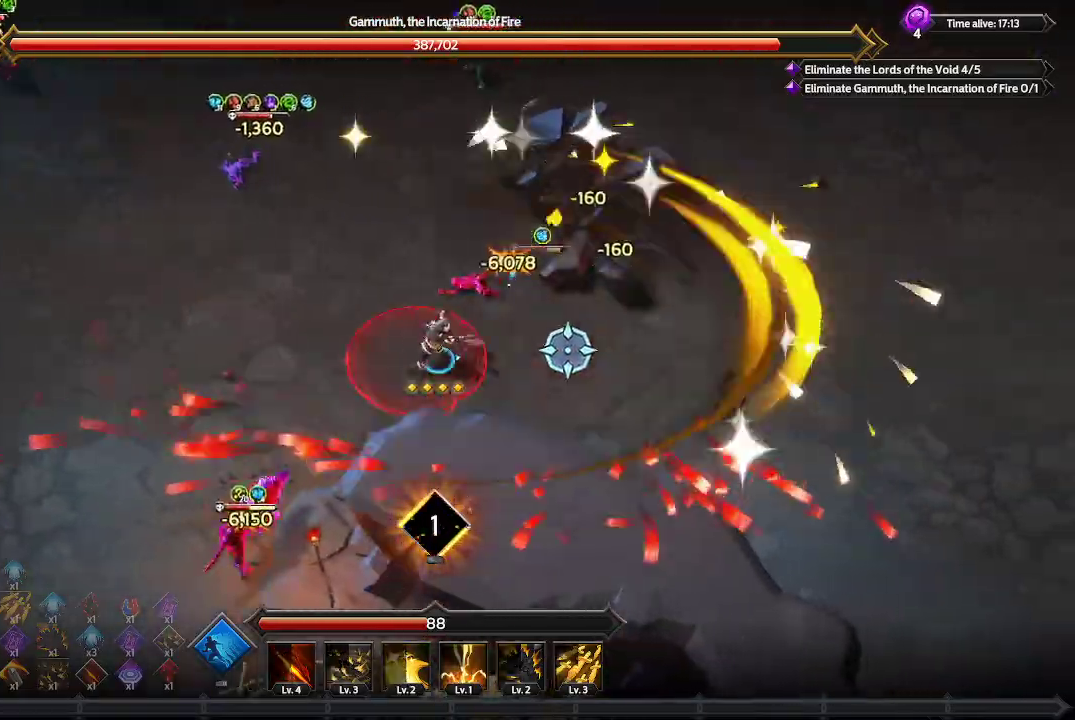
{"buttons": ["L1"], "left_stick": "up-right", "right_stick": "right", "events": [[33, "L1", "down"], [67, "left_stick", "up-right"], [367, "L1", "up"], [500, "L1", "down"]]}
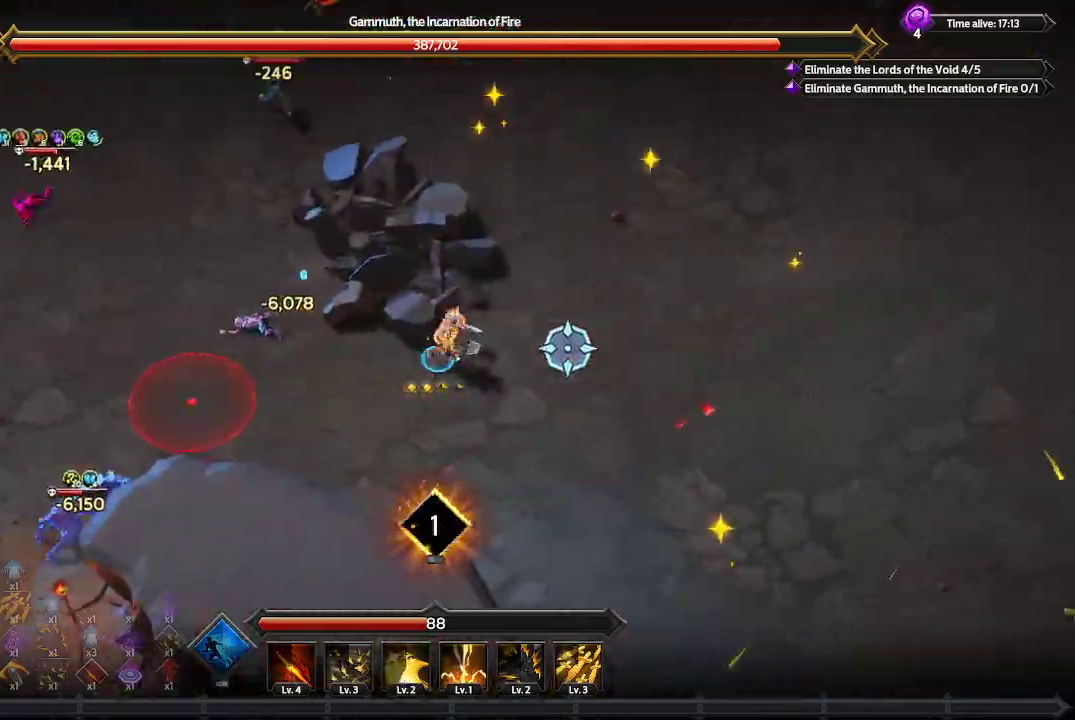
{"buttons": [], "left_stick": "up-right", "right_stick": "right", "events": [[167, "L1", "up"], [200, "L1", "down"], [367, "L1", "up"], [433, "L1", "down"], [500, "L1", "up"]]}
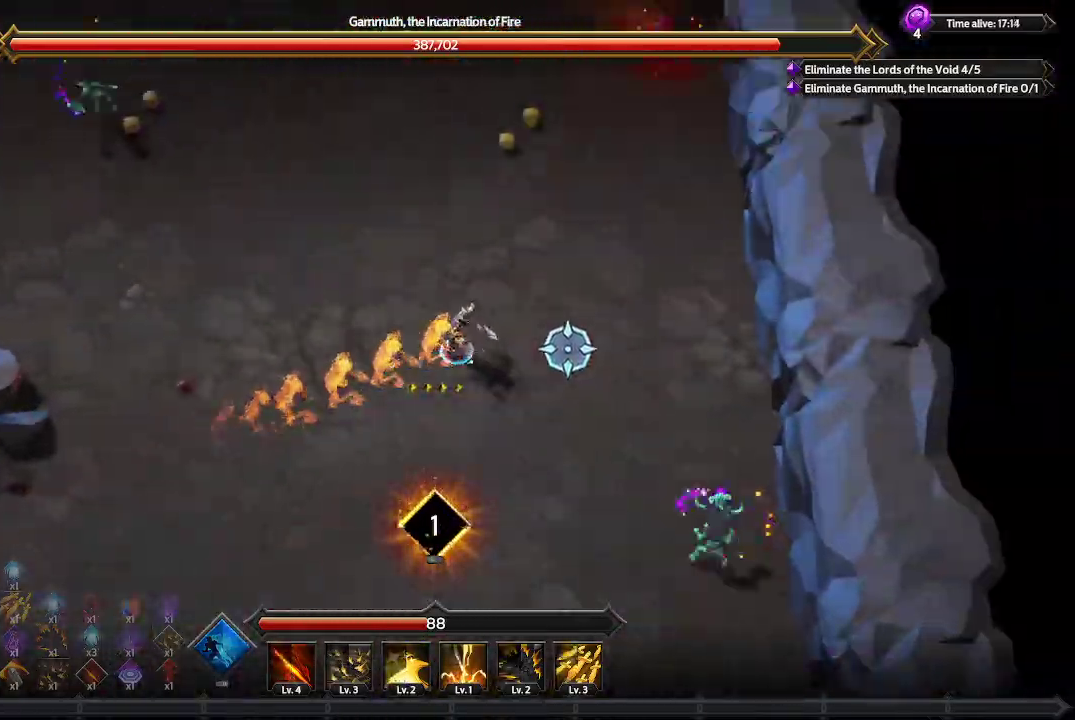
{"buttons": [], "left_stick": "up", "right_stick": "up-right", "events": [[33, "L1", "down"], [200, "L1", "up"], [433, "left_stick", "up"], [433, "right_stick", "up-right"]]}
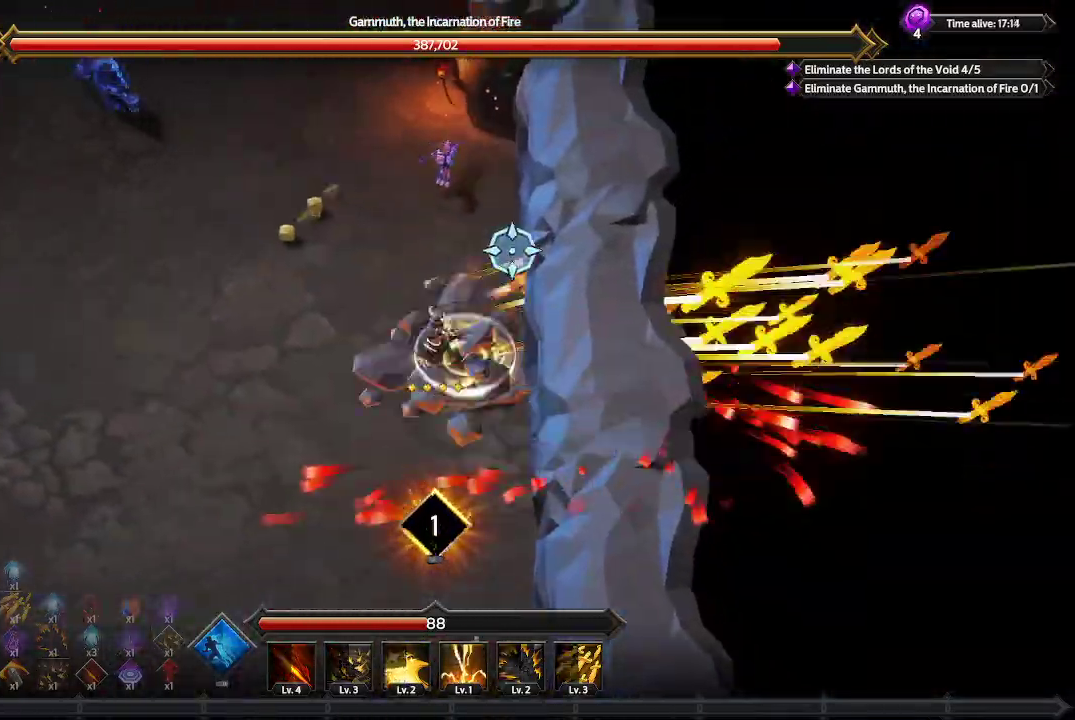
{"buttons": [], "left_stick": "up-left", "right_stick": "up-left", "events": [[67, "left_stick", "up-left"], [133, "right_stick", "up"], [500, "right_stick", "up-left"]]}
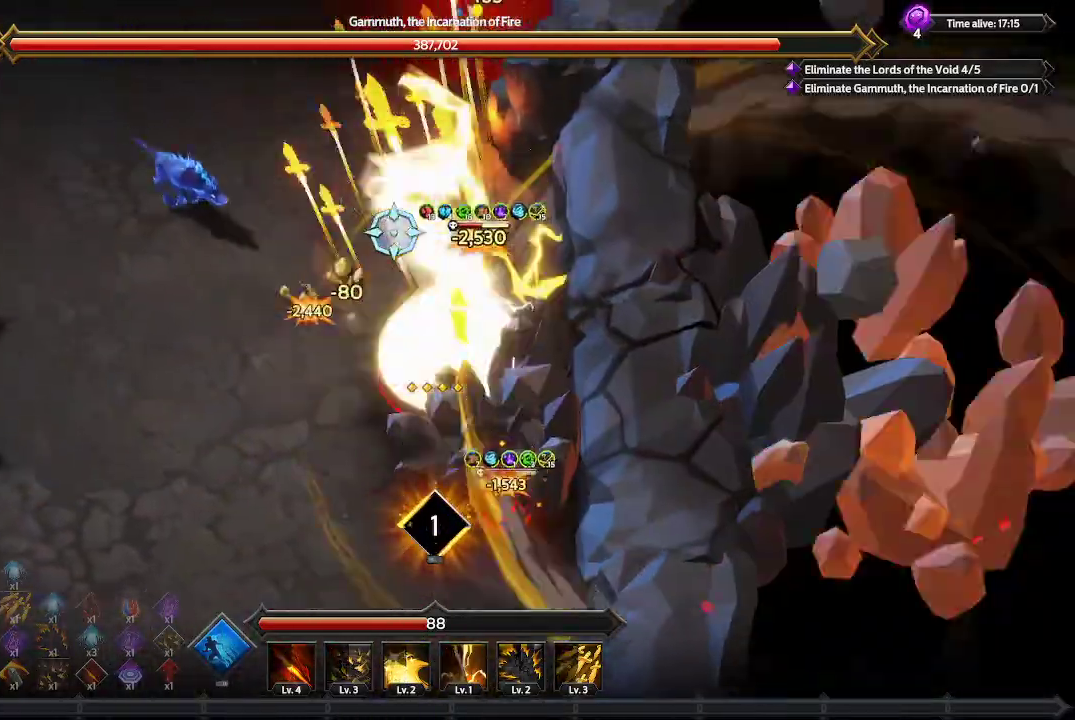
{"buttons": [], "left_stick": "up-left", "right_stick": "up-left", "events": []}
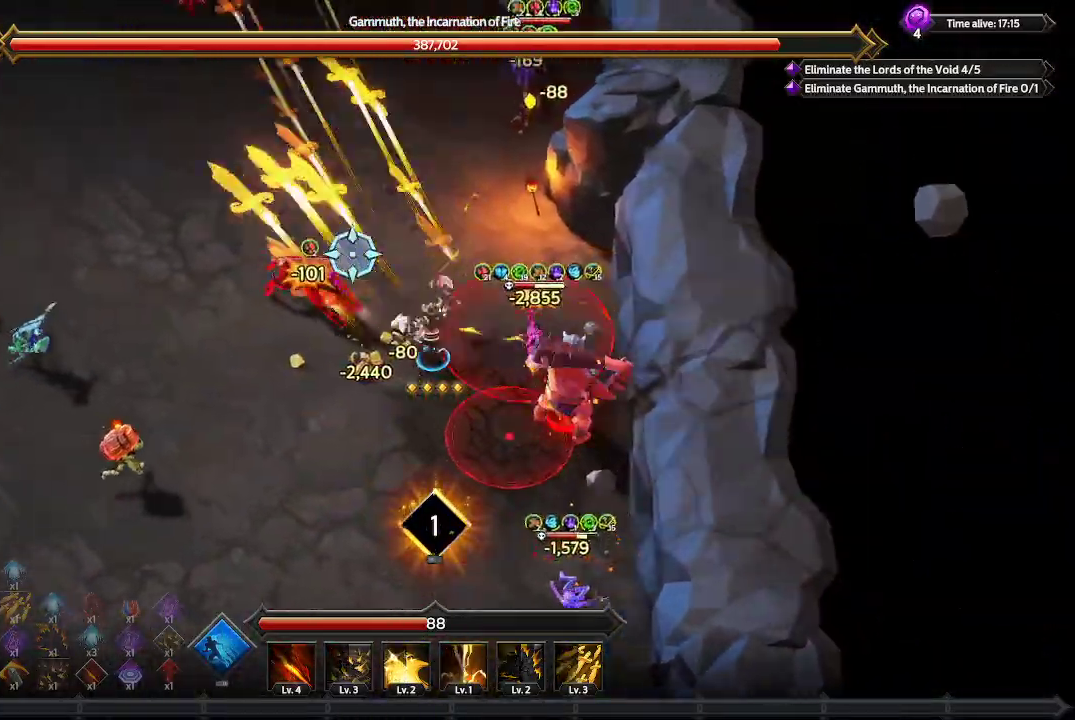
{"buttons": ["L1"], "left_stick": "up-left", "right_stick": "up-left", "events": [[67, "L1", "down"], [333, "L1", "up"], [500, "L1", "down"]]}
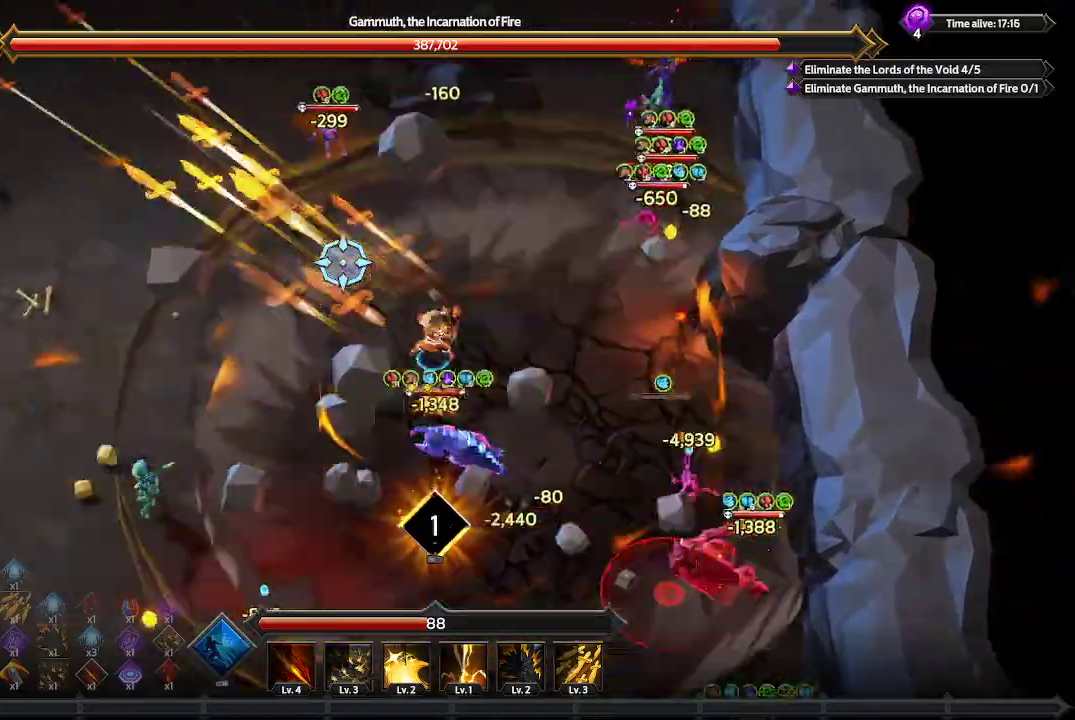
{"buttons": ["L1"], "left_stick": "up-left", "right_stick": "up-left", "events": [[133, "L1", "up"], [367, "L1", "down"]]}
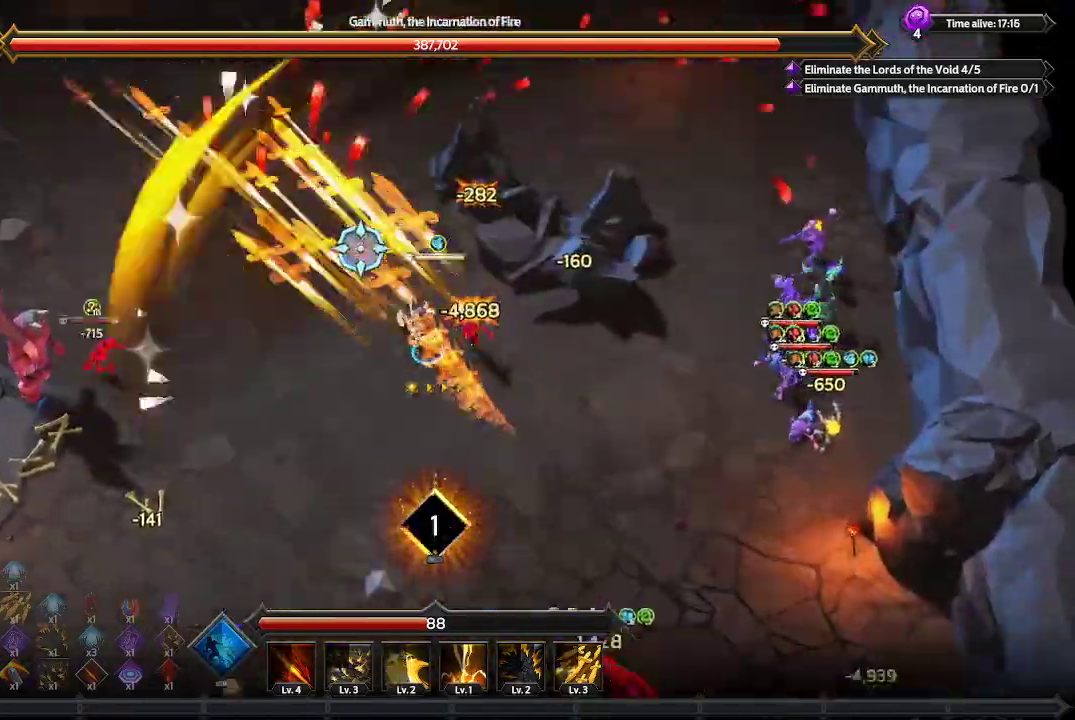
{"buttons": [], "left_stick": "up-left", "right_stick": "up-left", "events": [[67, "L1", "up"]]}
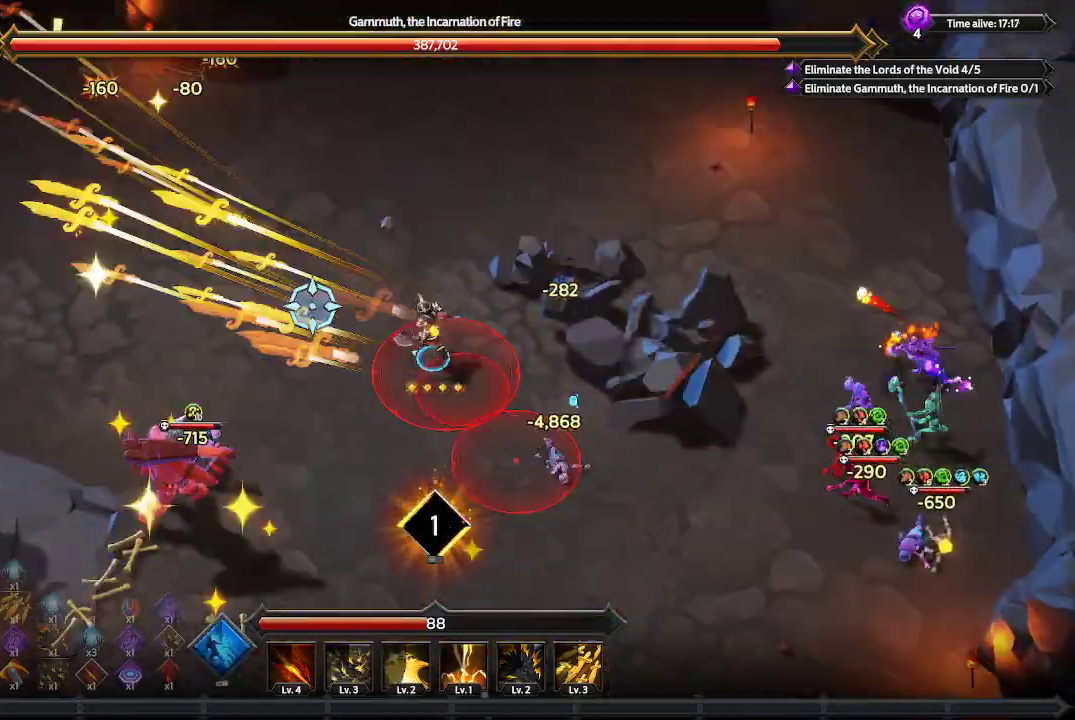
{"buttons": [], "left_stick": "up-left", "right_stick": "left", "events": [[433, "right_stick", "left"]]}
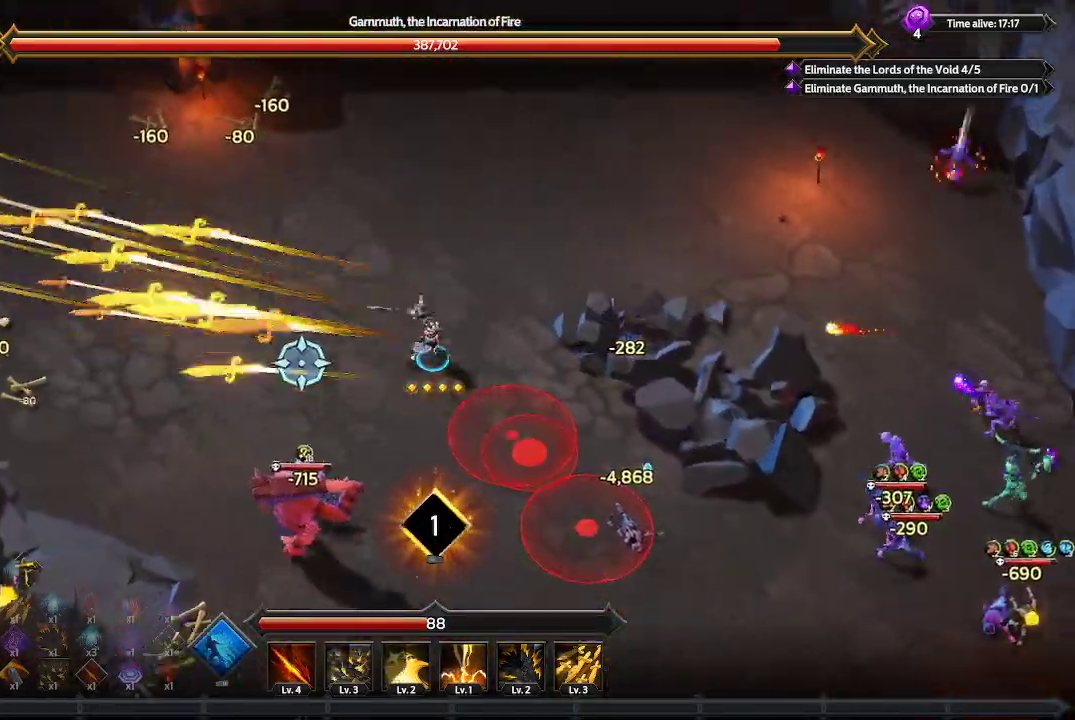
{"buttons": [], "left_stick": "up-left", "right_stick": "down", "events": [[67, "right_stick", "down-left"], [300, "right_stick", "down"]]}
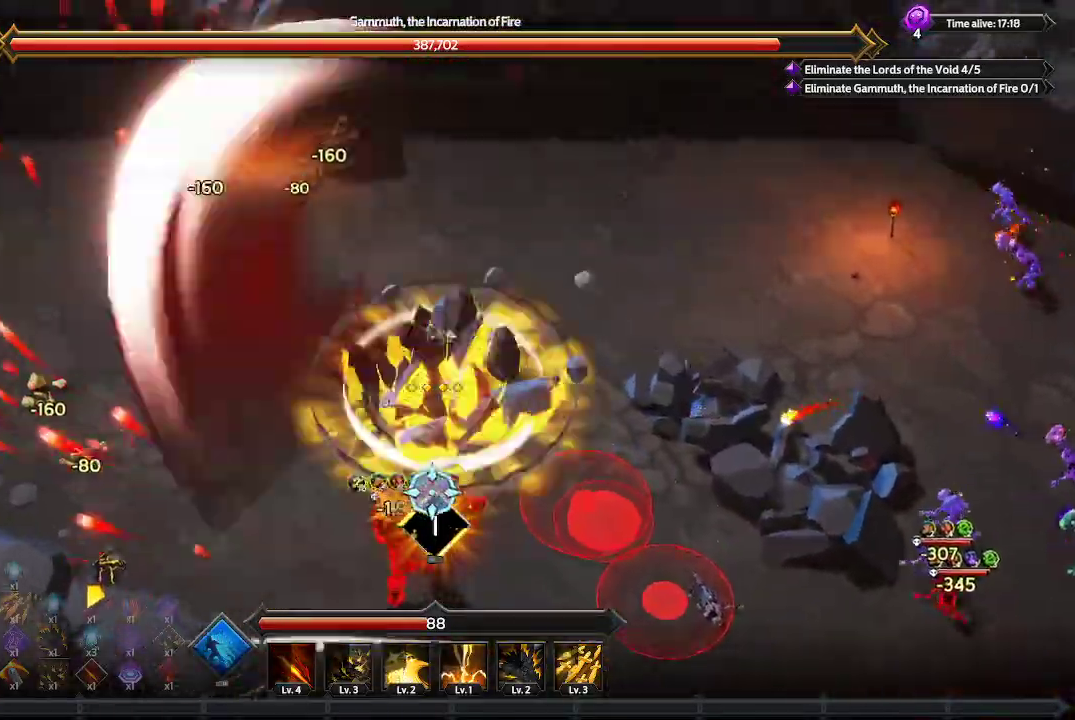
{"buttons": [], "left_stick": "up-left", "right_stick": "down-right", "events": [[333, "right_stick", "down-right"]]}
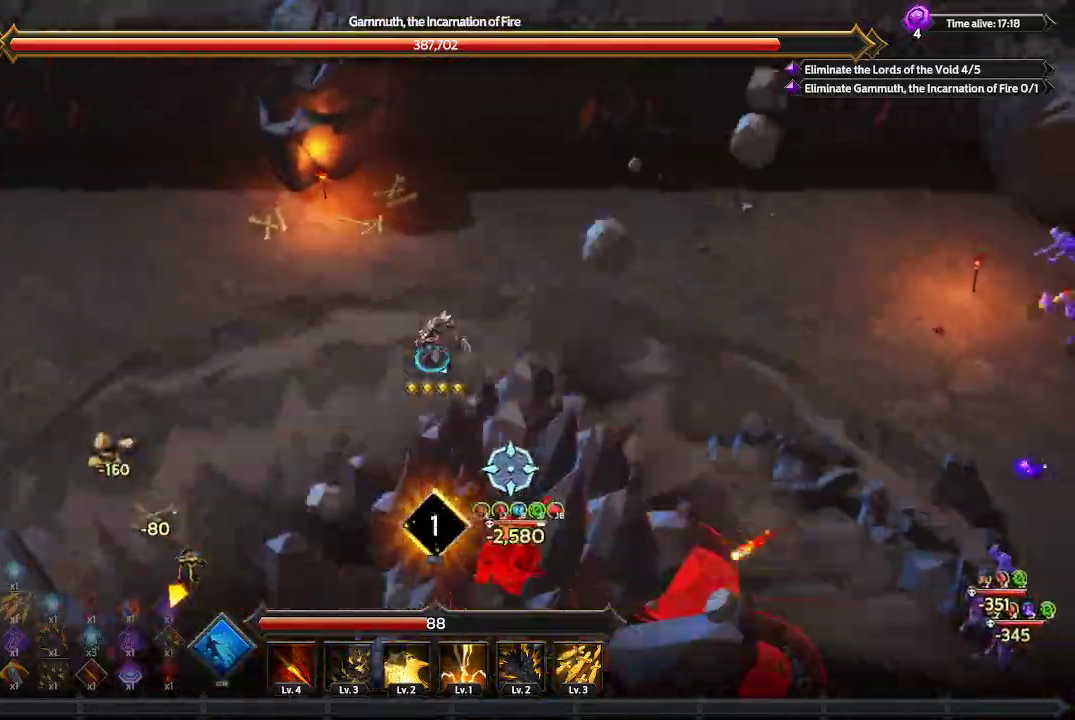
{"buttons": [], "left_stick": "left", "right_stick": "down-right", "events": [[267, "left_stick", "left"]]}
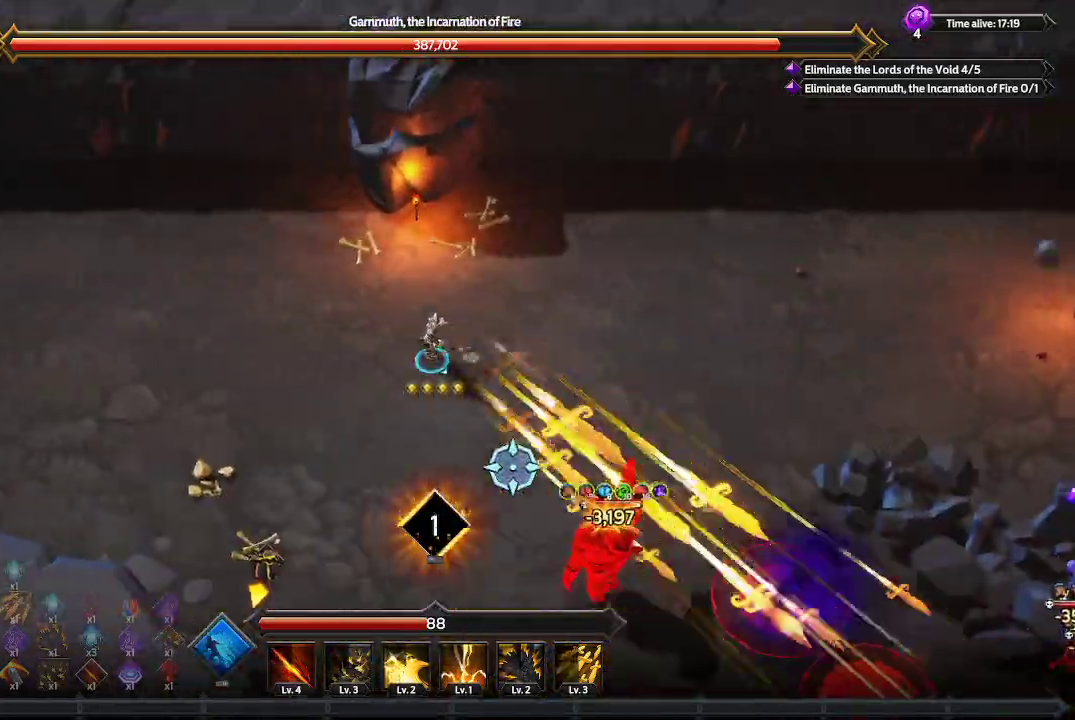
{"buttons": [], "left_stick": "left", "right_stick": "down-right", "events": []}
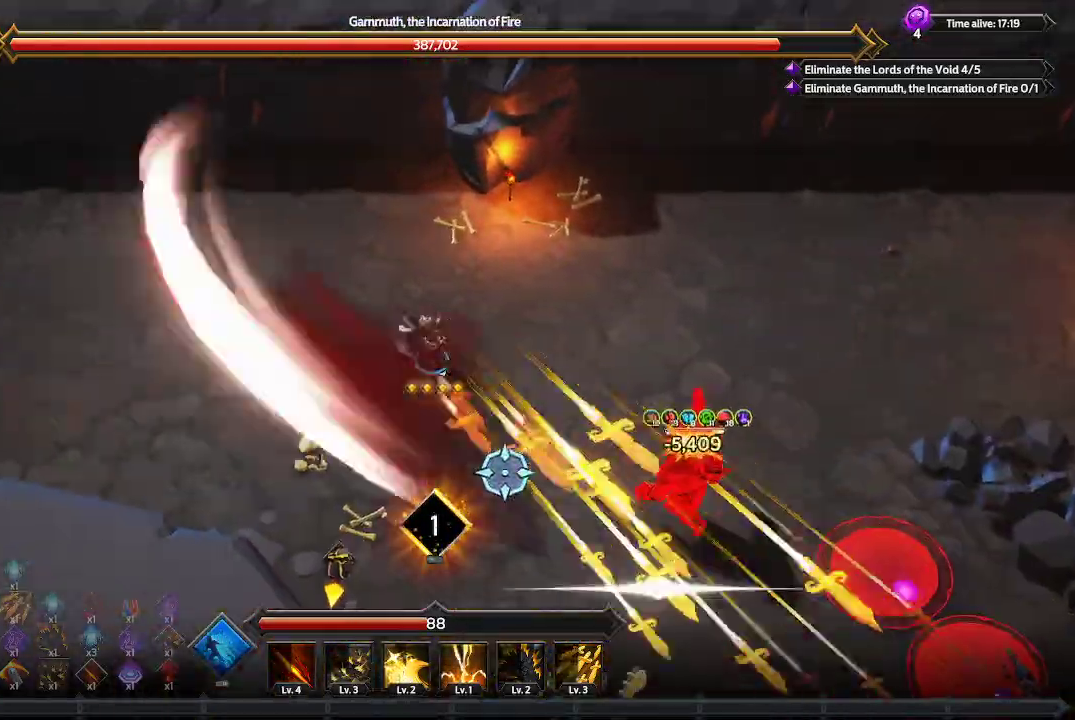
{"buttons": [], "left_stick": "left", "right_stick": "down-right", "events": []}
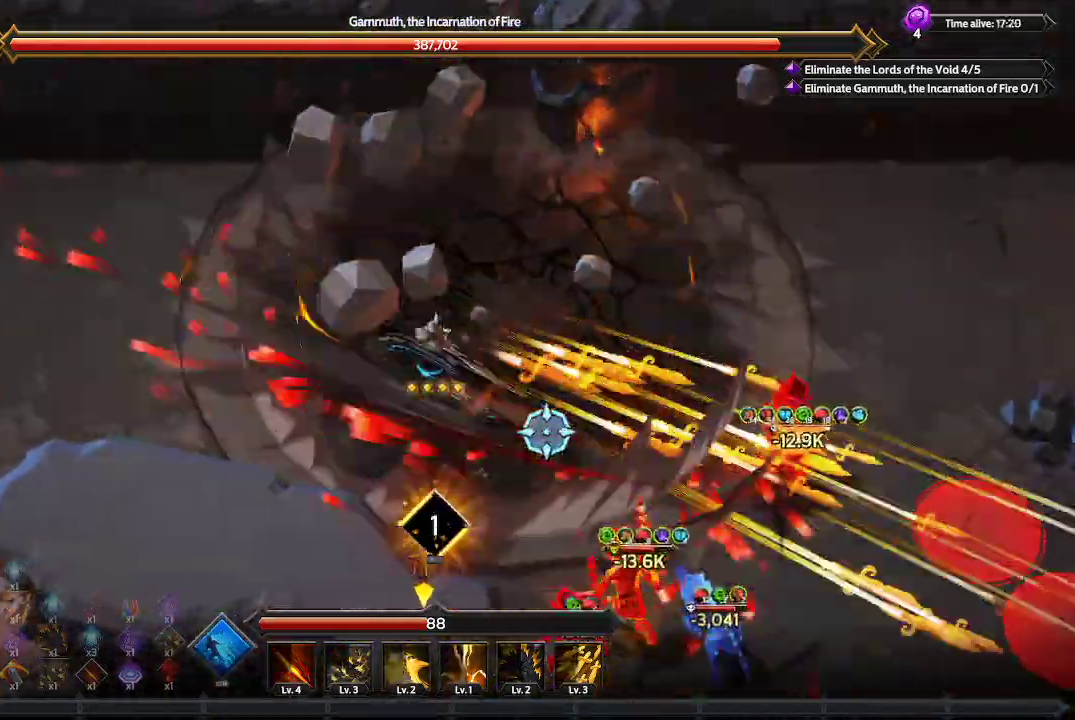
{"buttons": [], "left_stick": "left", "right_stick": "down-right", "events": []}
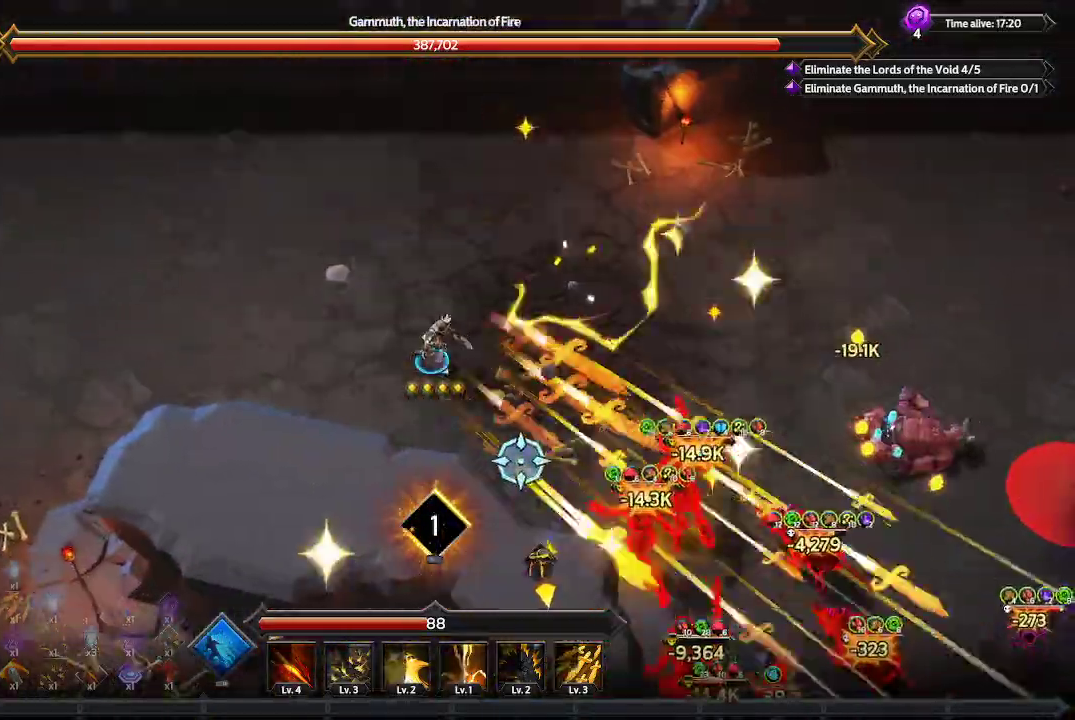
{"buttons": [], "left_stick": "center", "right_stick": "down-right", "events": [[400, "left_stick", "center"]]}
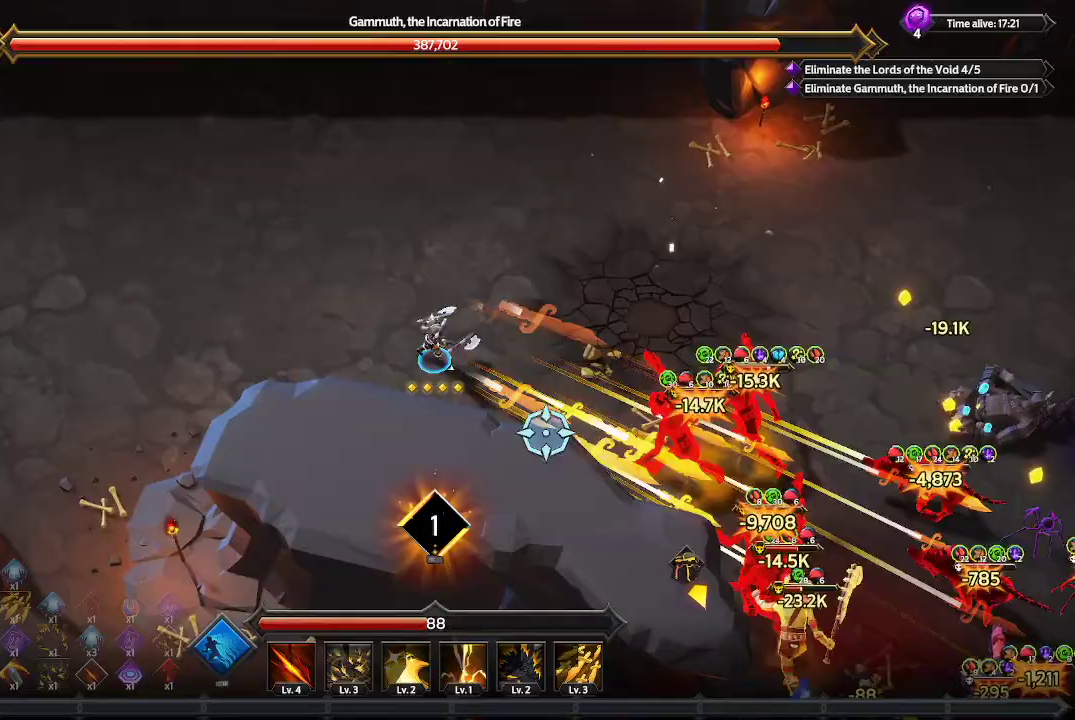
{"buttons": [], "left_stick": "center", "right_stick": "down-right", "events": []}
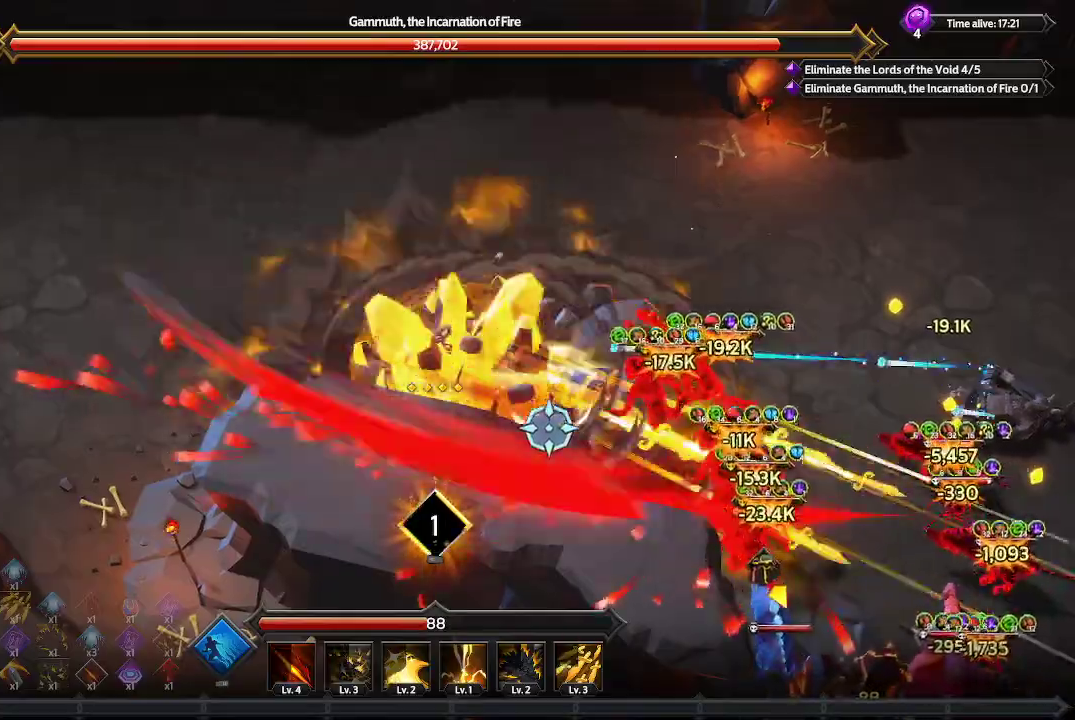
{"buttons": [], "left_stick": "up-right", "right_stick": "down-right", "events": [[200, "left_stick", "up-right"]]}
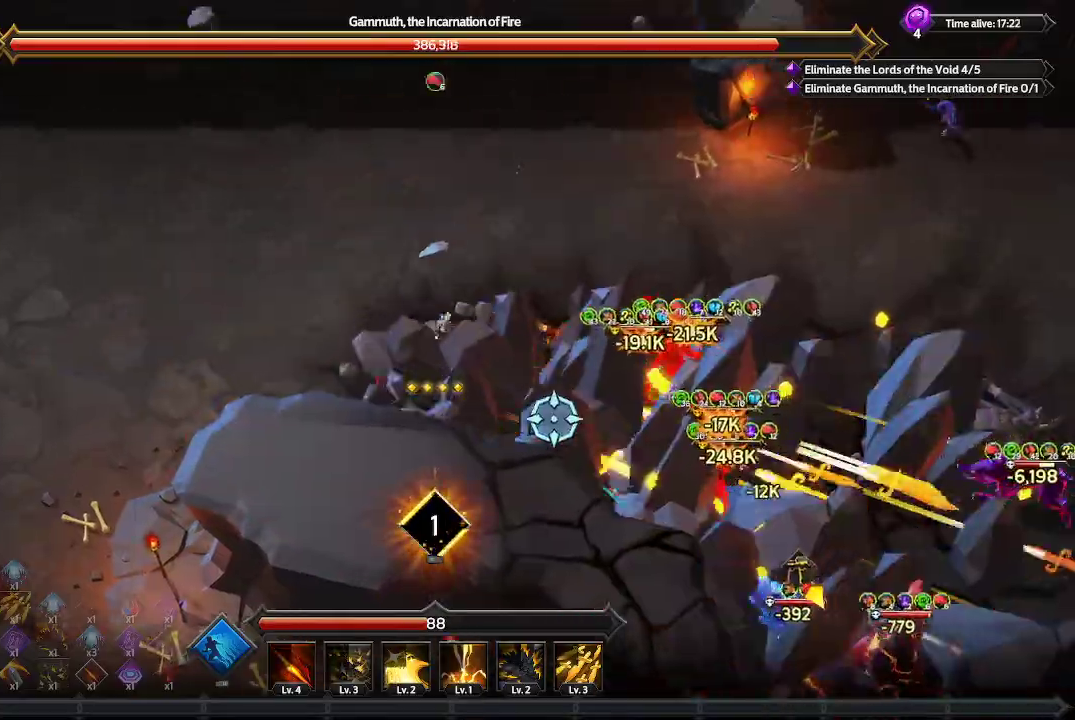
{"buttons": [], "left_stick": "up-right", "right_stick": "down-right", "events": []}